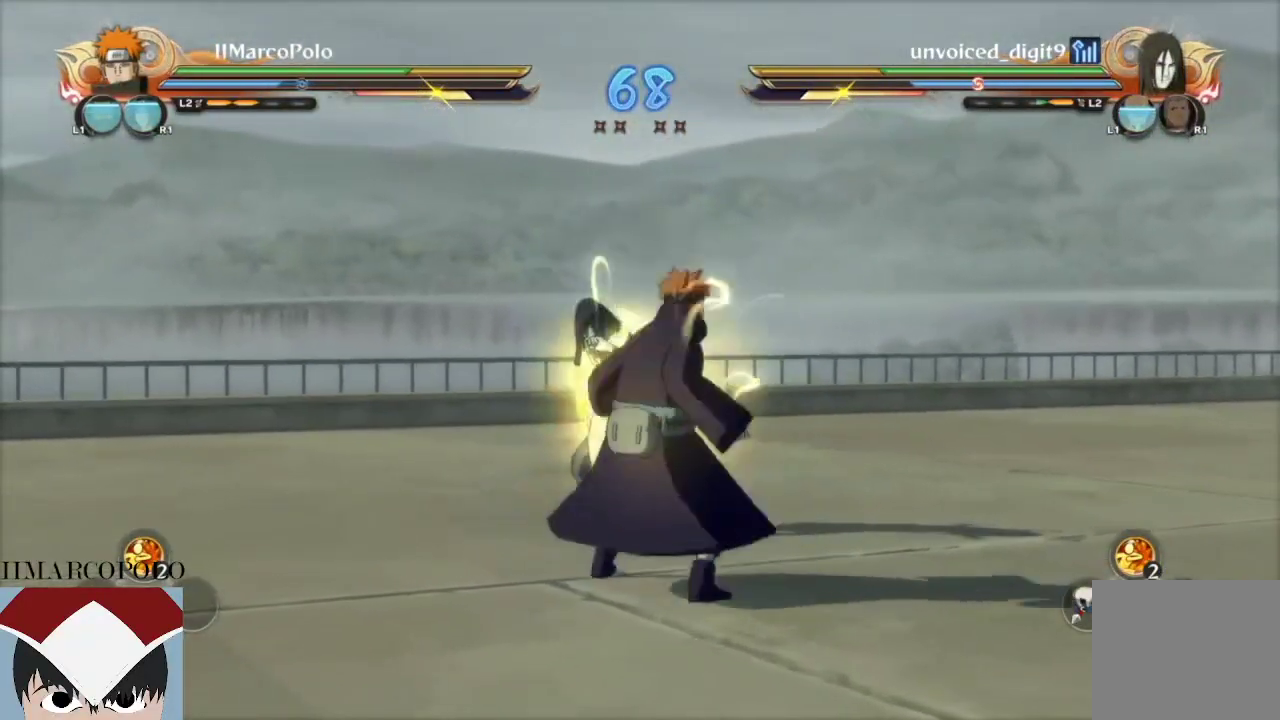
Gameplay with a controller (PlayStation layout); each line is a JSON object with the inputs held at the frame after it. "events" lists button and stick changes between this image and that frame as [ms after this image, input, new state], when the widget could be followed in between.
{"buttons": [], "left_stick": "center", "right_stick": "center", "events": [[33, "CIRCLE", "up"], [50, "CIRCLE", "down"], [150, "CIRCLE", "up"], [183, "TRIANGLE", "down"], [283, "TRIANGLE", "up"], [300, "CROSS", "down"], [500, "CROSS", "up"]]}
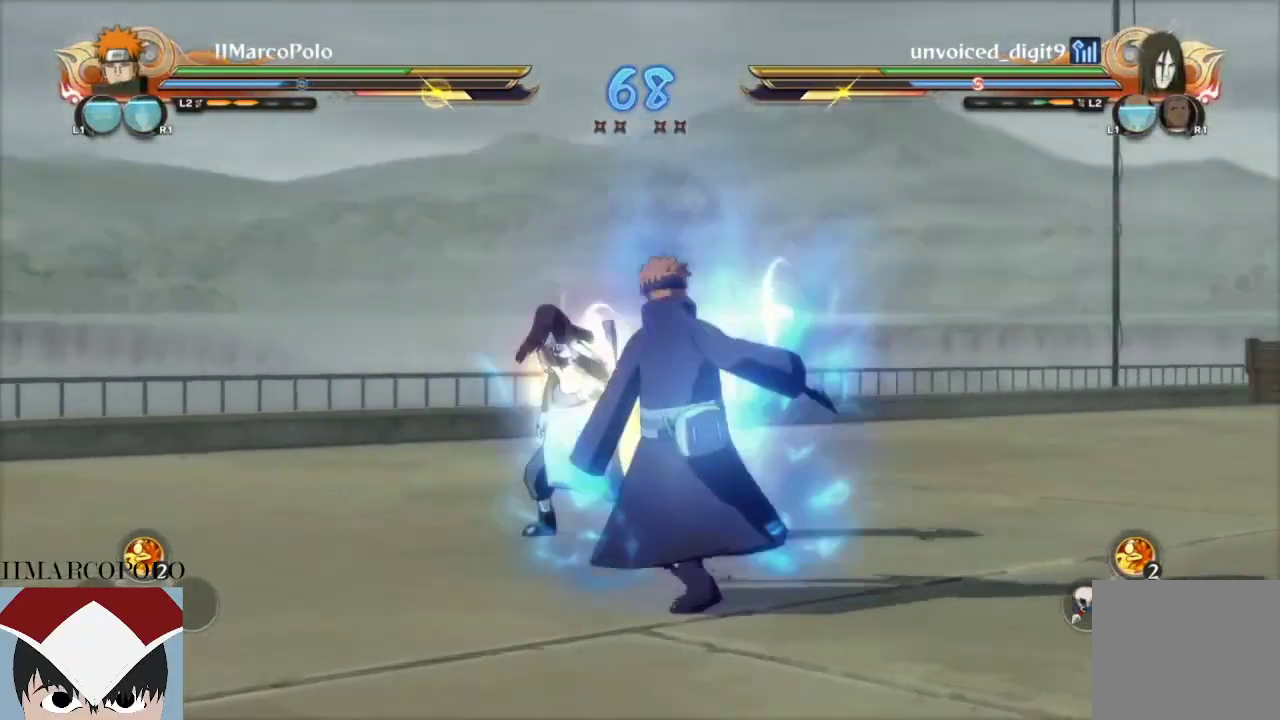
{"buttons": [], "left_stick": "center", "right_stick": "center", "events": [[17, "CIRCLE", "down"], [83, "CIRCLE", "up"], [133, "CIRCLE", "down"], [217, "CIRCLE", "up"], [267, "CIRCLE", "down"], [350, "CIRCLE", "up"], [400, "CIRCLE", "down"], [500, "CIRCLE", "up"]]}
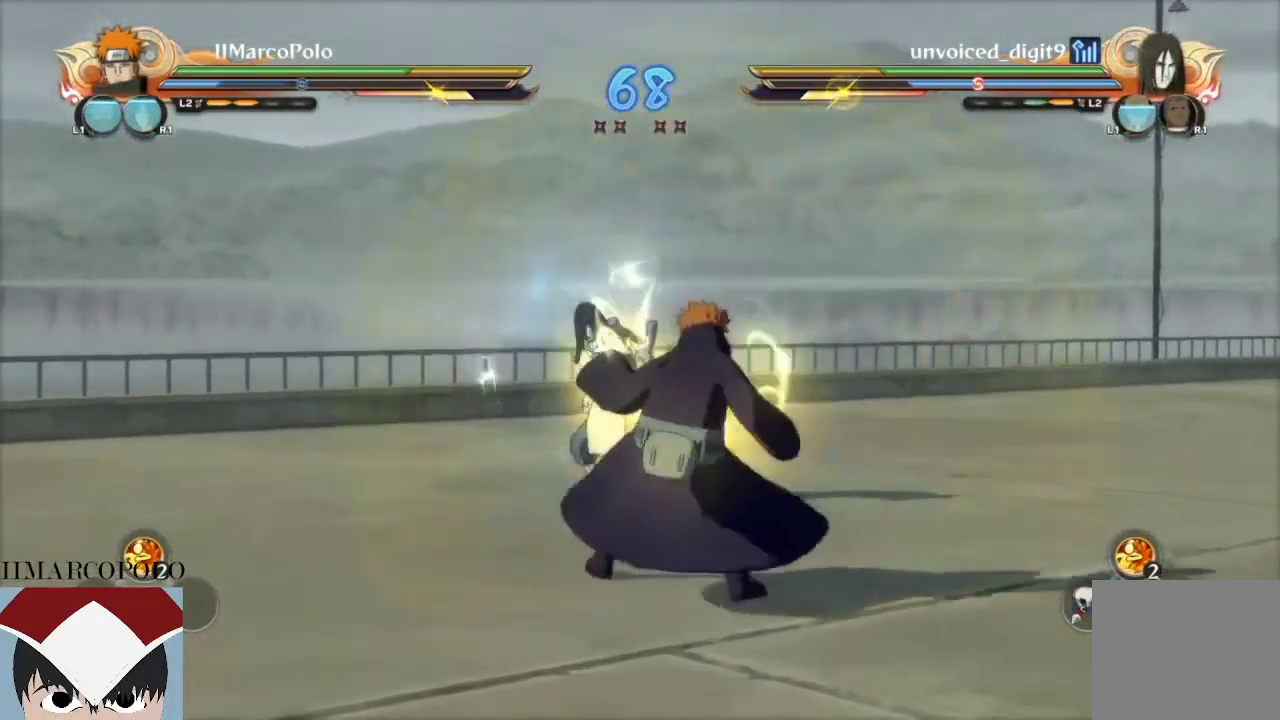
{"buttons": ["R2"], "left_stick": "center", "right_stick": "center", "events": [[133, "R2", "down"]]}
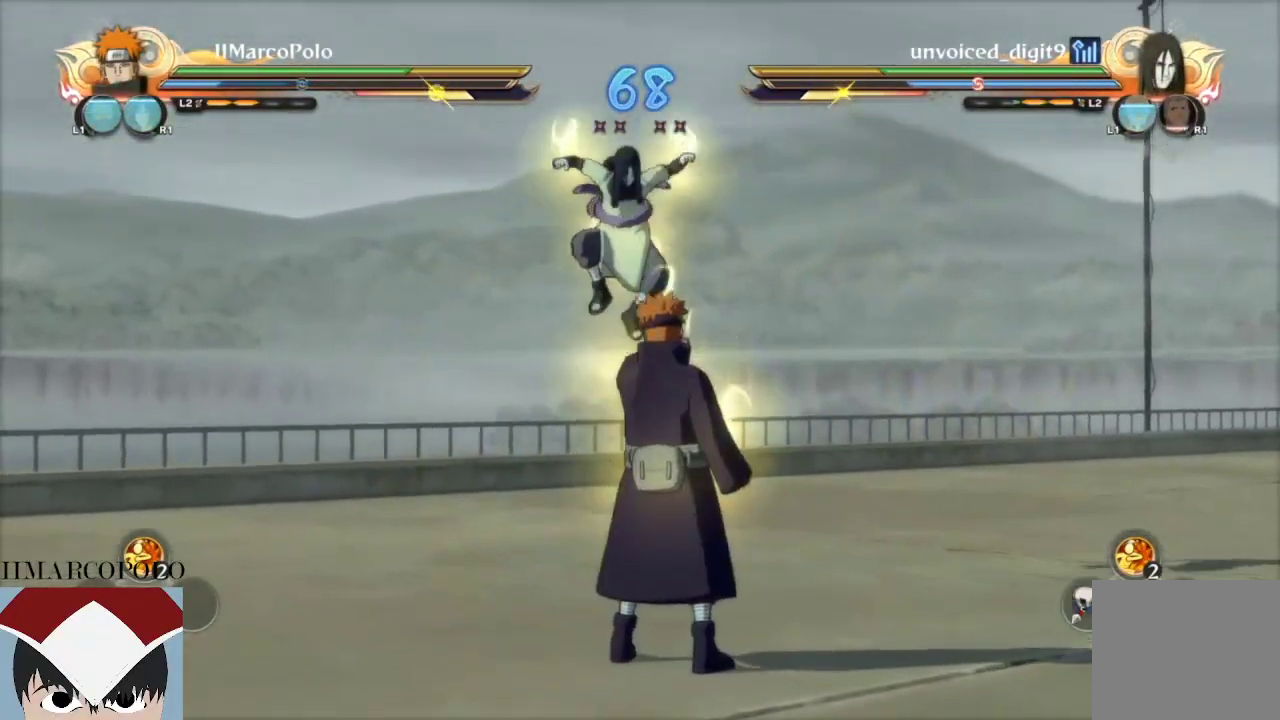
{"buttons": ["R2"], "left_stick": "center", "right_stick": "center", "events": []}
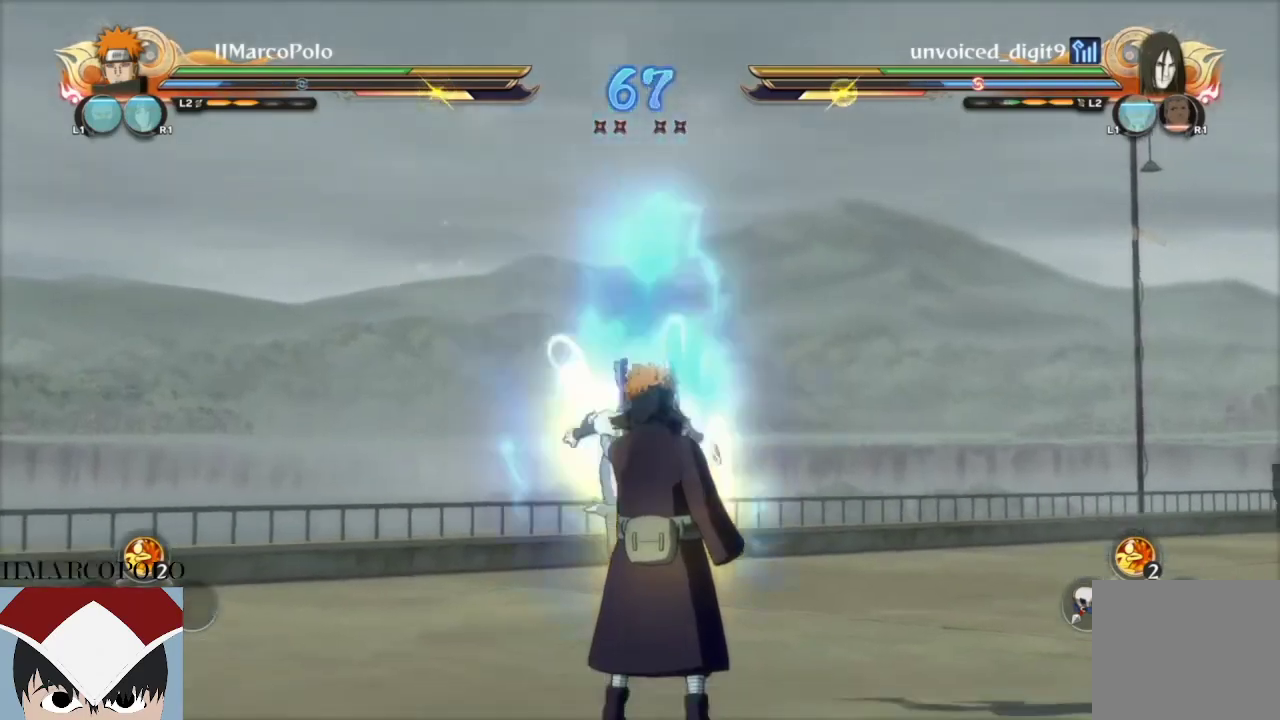
{"buttons": [], "left_stick": "center", "right_stick": "center", "events": [[150, "left_stick", "down"], [400, "CROSS", "down"], [417, "R2", "up"], [483, "left_stick", "center"], [500, "CROSS", "up"]]}
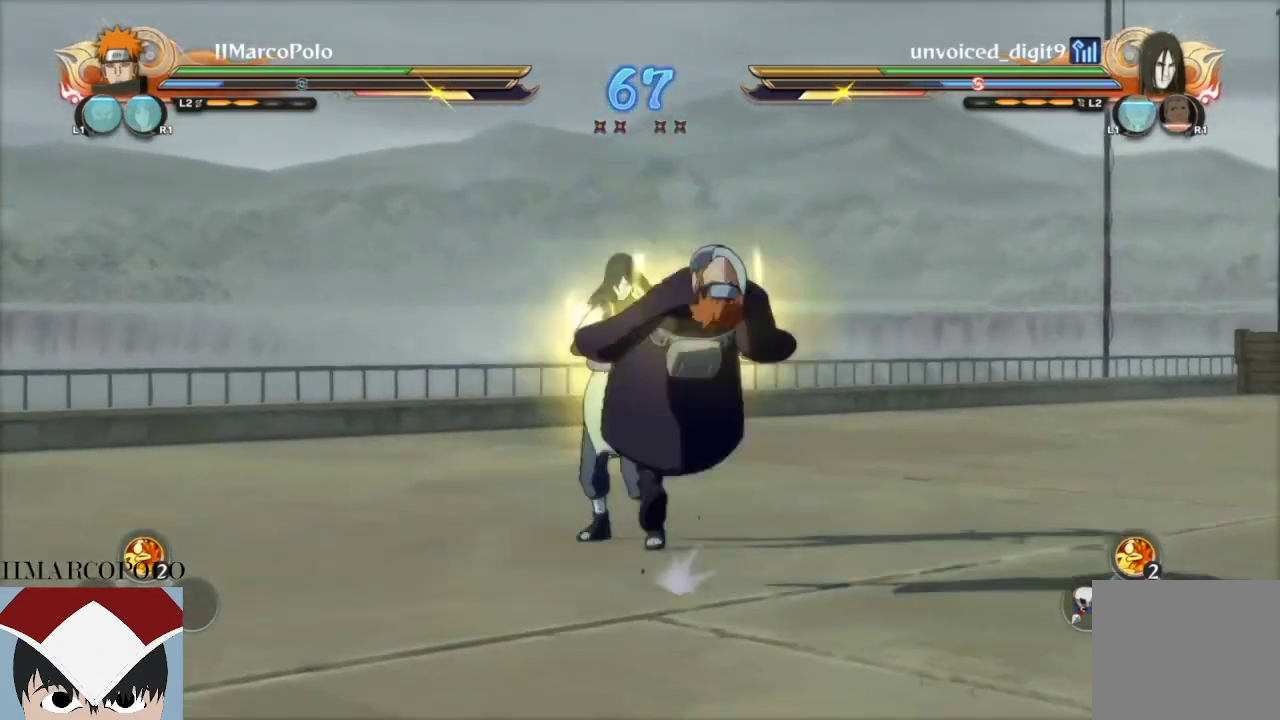
{"buttons": [], "left_stick": "center", "right_stick": "center", "events": [[50, "CROSS", "down"], [133, "CROSS", "up"], [300, "right_stick", "right"], [433, "right_stick", "center"]]}
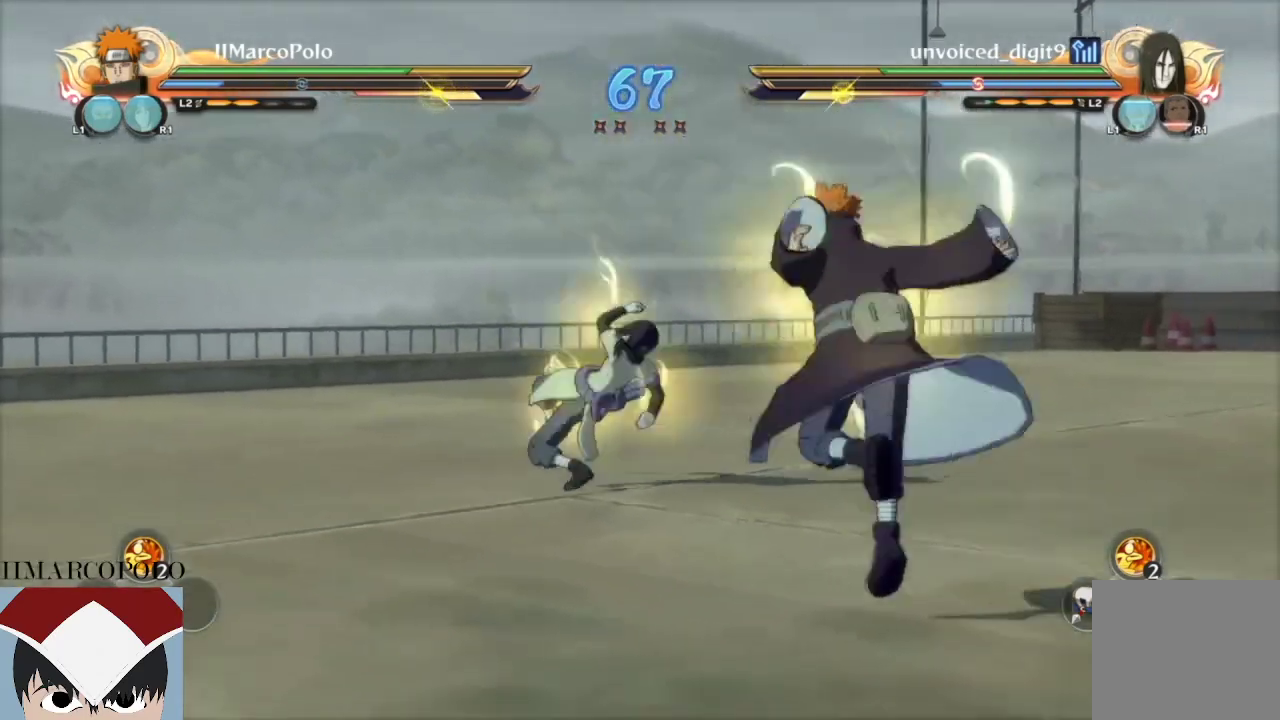
{"buttons": ["R2"], "left_stick": "center", "right_stick": "center", "events": [[383, "R2", "down"]]}
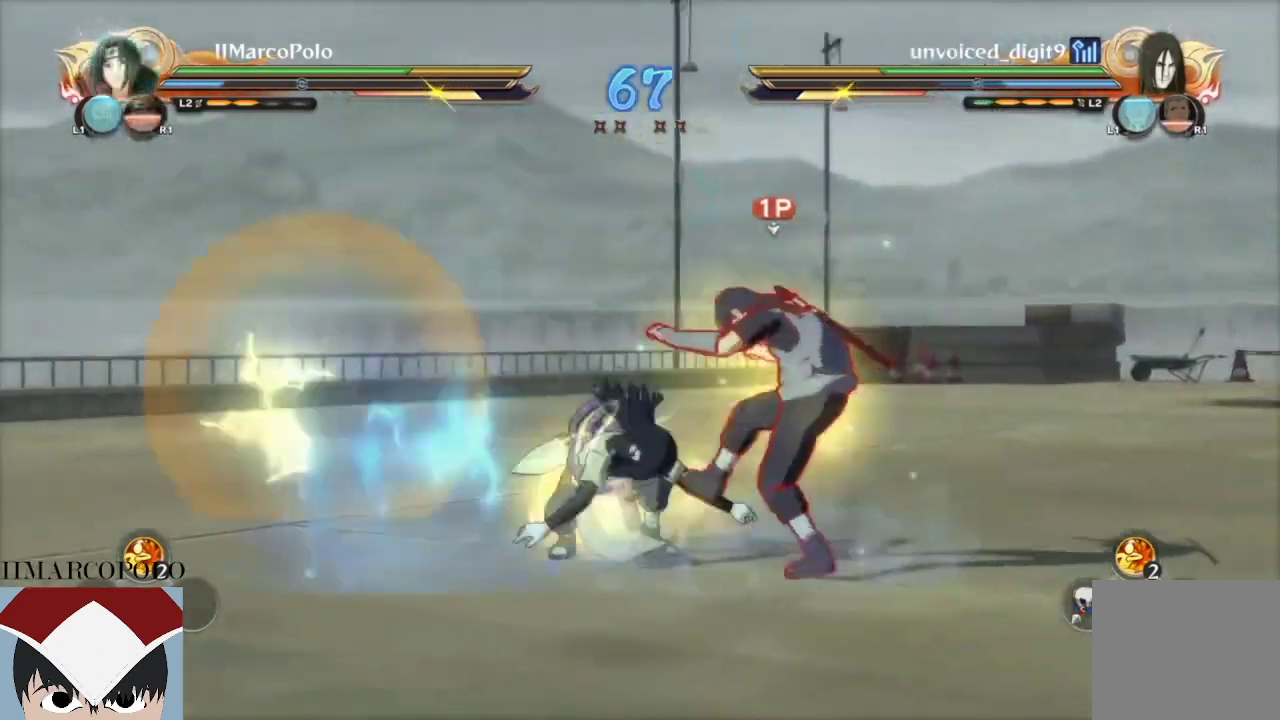
{"buttons": ["CROSS"], "left_stick": "center", "right_stick": "center", "events": [[133, "L2", "down"], [250, "L2", "up"], [283, "TRIANGLE", "down"], [350, "R2", "up"], [350, "TRIANGLE", "up"], [433, "CROSS", "down"]]}
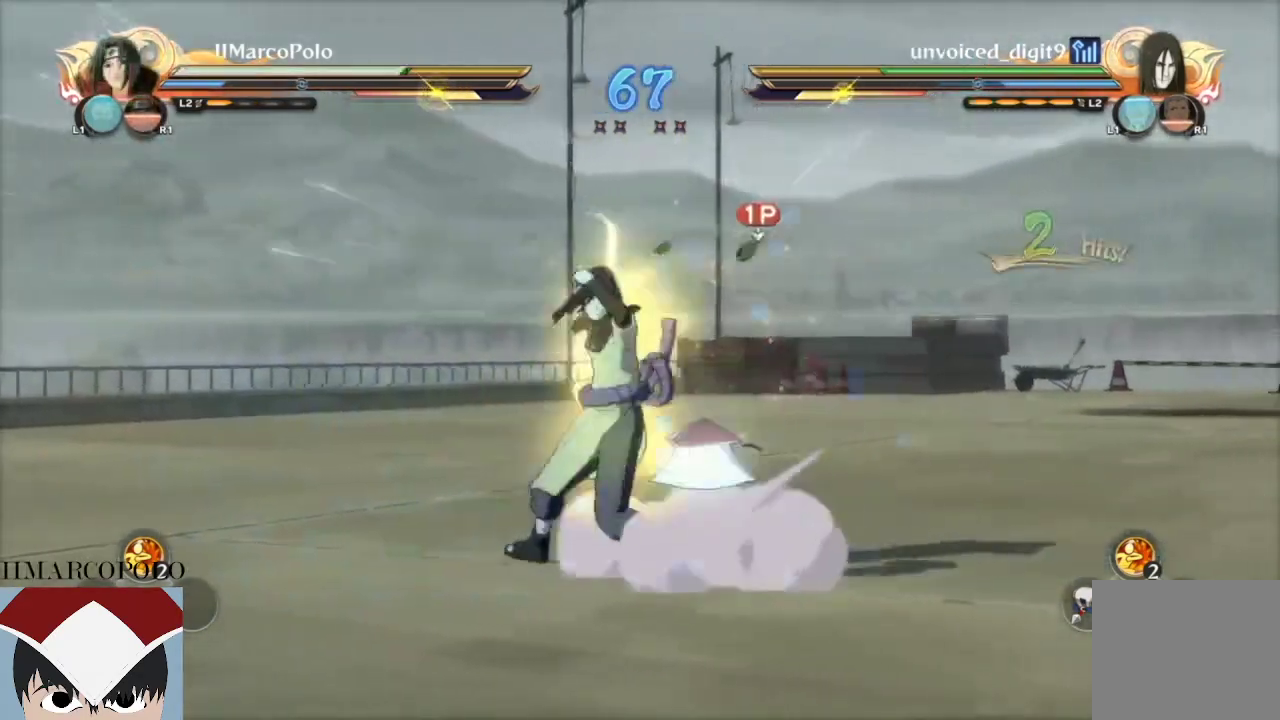
{"buttons": [], "left_stick": "center", "right_stick": "center", "events": [[167, "CROSS", "up"], [233, "CROSS", "down"], [300, "CROSS", "up"], [383, "CIRCLE", "down"], [450, "CIRCLE", "up"]]}
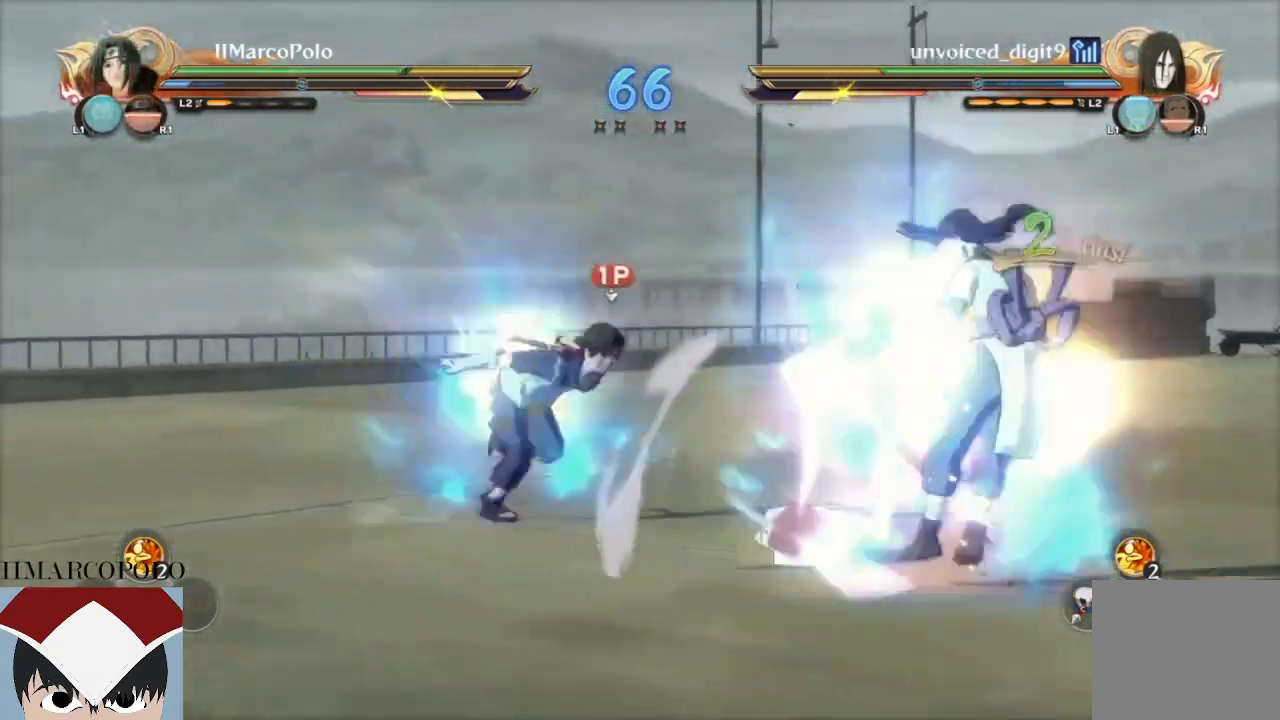
{"buttons": [], "left_stick": "center", "right_stick": "center", "events": [[17, "CIRCLE", "down"], [83, "CIRCLE", "up"], [150, "CIRCLE", "down"], [217, "CIRCLE", "up"], [300, "CIRCLE", "down"], [367, "CIRCLE", "up"]]}
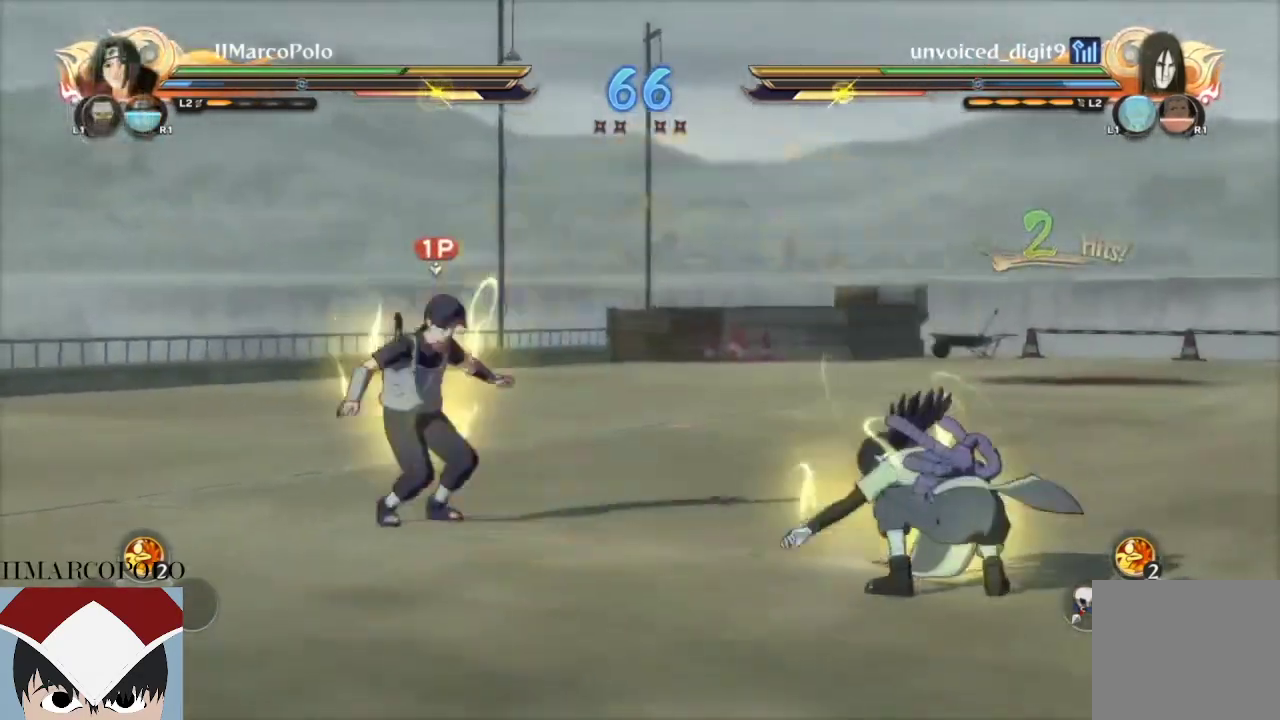
{"buttons": [], "left_stick": "center", "right_stick": "center", "events": [[50, "R2", "down"], [100, "left_stick", "up-left"], [250, "CROSS", "down"], [283, "R2", "up"], [300, "left_stick", "center"], [317, "CROSS", "up"], [400, "CROSS", "down"], [483, "CROSS", "up"]]}
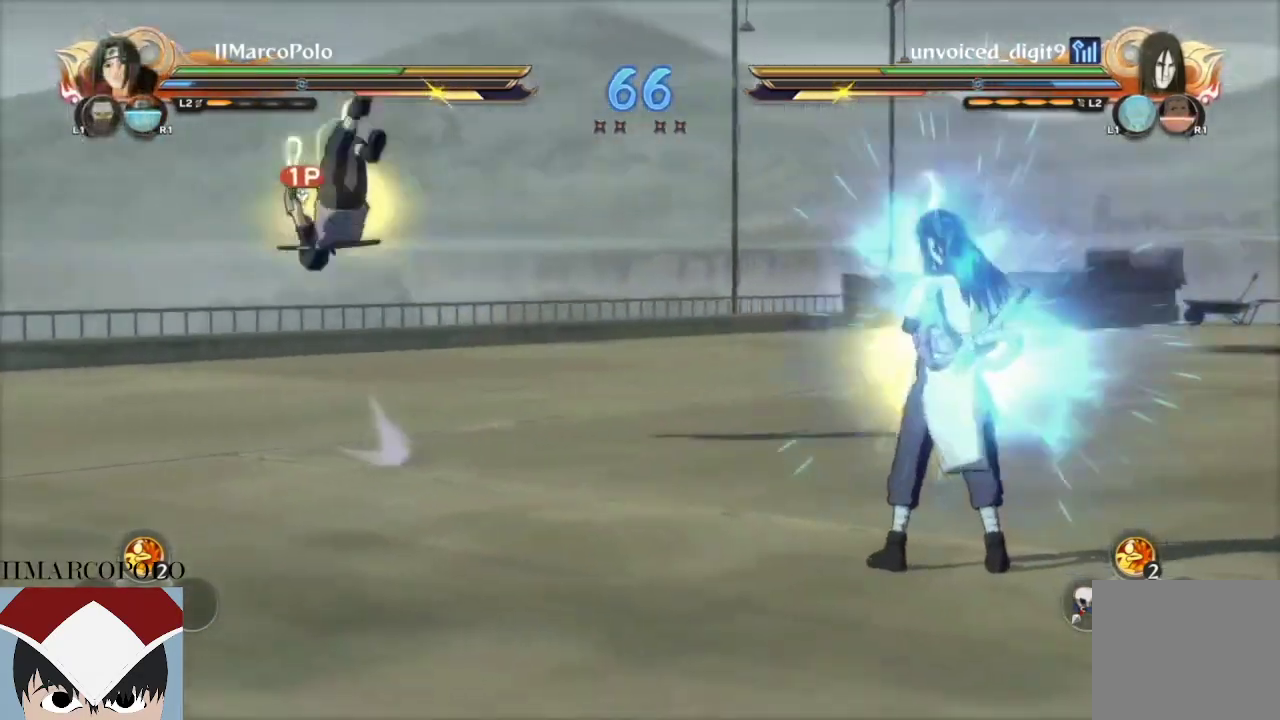
{"buttons": ["SQUARE", "L1"], "left_stick": "center", "right_stick": "center", "events": [[50, "CROSS", "down"], [150, "CROSS", "up"], [150, "SQUARE", "down"], [183, "L1", "down"], [233, "SQUARE", "up"], [300, "L1", "up"], [317, "SQUARE", "down"], [367, "L1", "down"], [400, "SQUARE", "up"], [450, "L1", "up"], [450, "SQUARE", "down"], [500, "L1", "down"]]}
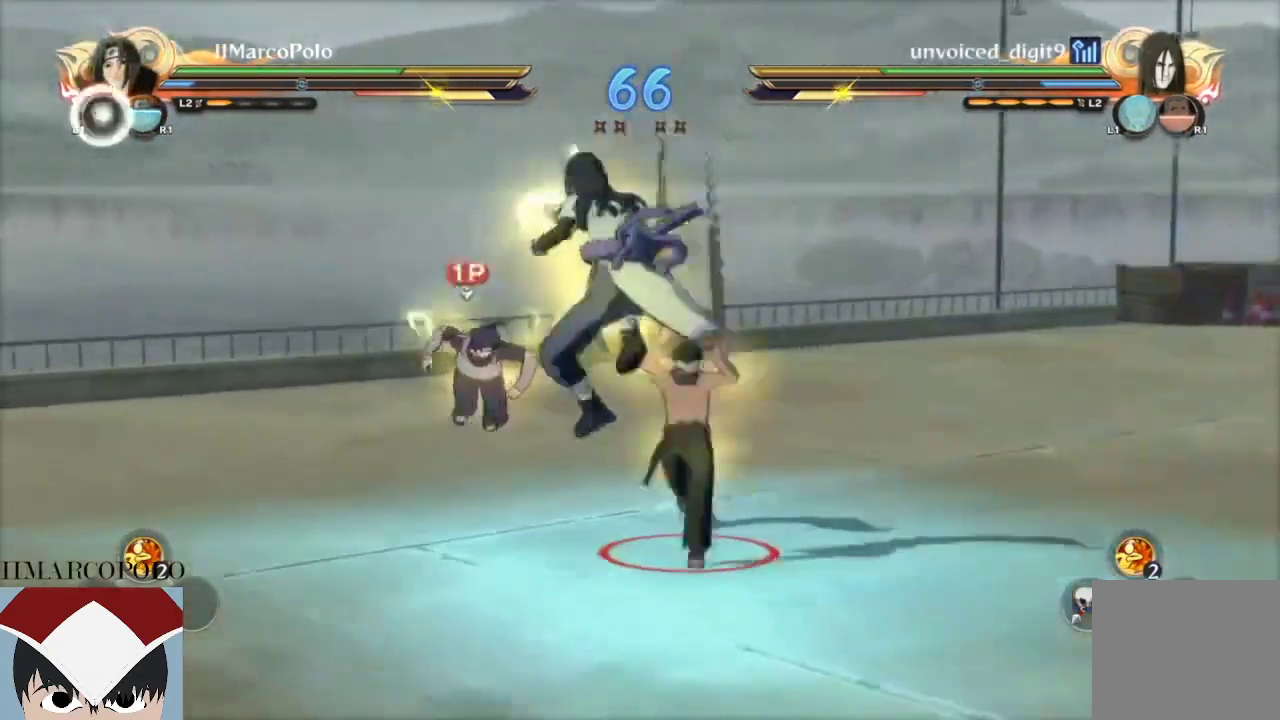
{"buttons": ["R2"], "left_stick": "center", "right_stick": "center", "events": [[17, "SQUARE", "up"], [83, "SQUARE", "down"], [117, "L1", "up"], [150, "SQUARE", "up"], [500, "R2", "down"]]}
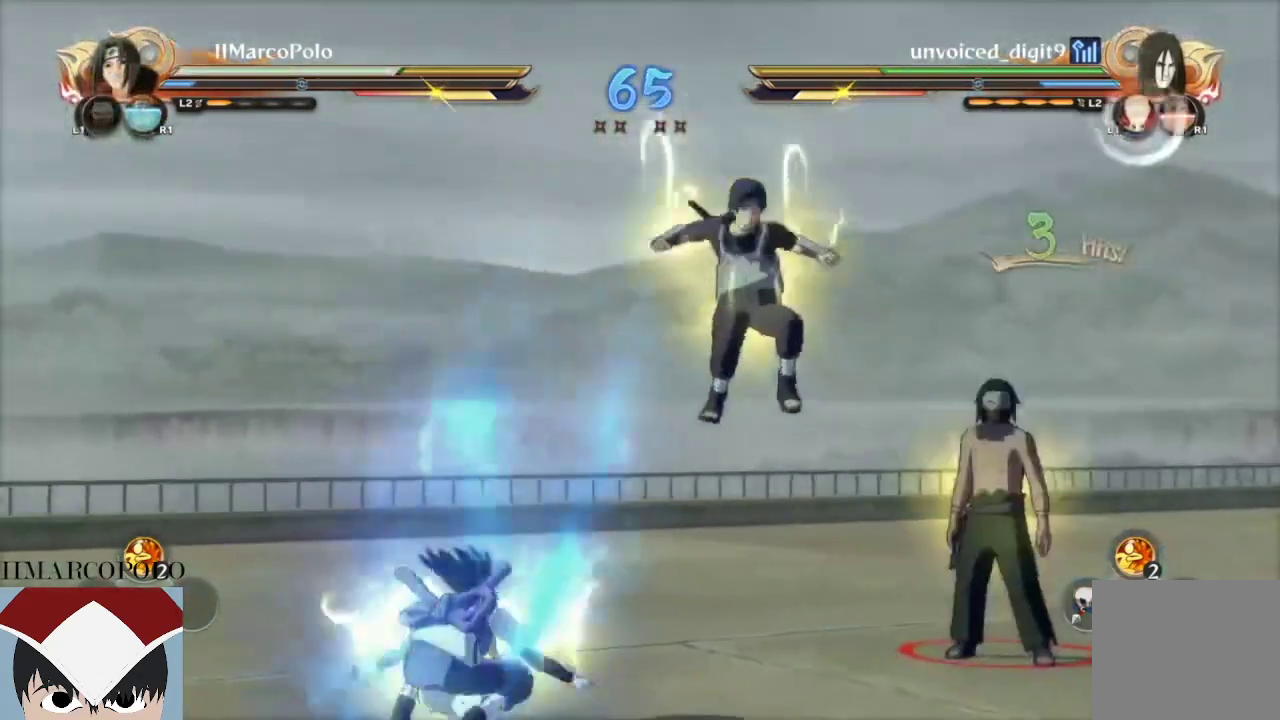
{"buttons": ["R2"], "left_stick": "center", "right_stick": "center", "events": []}
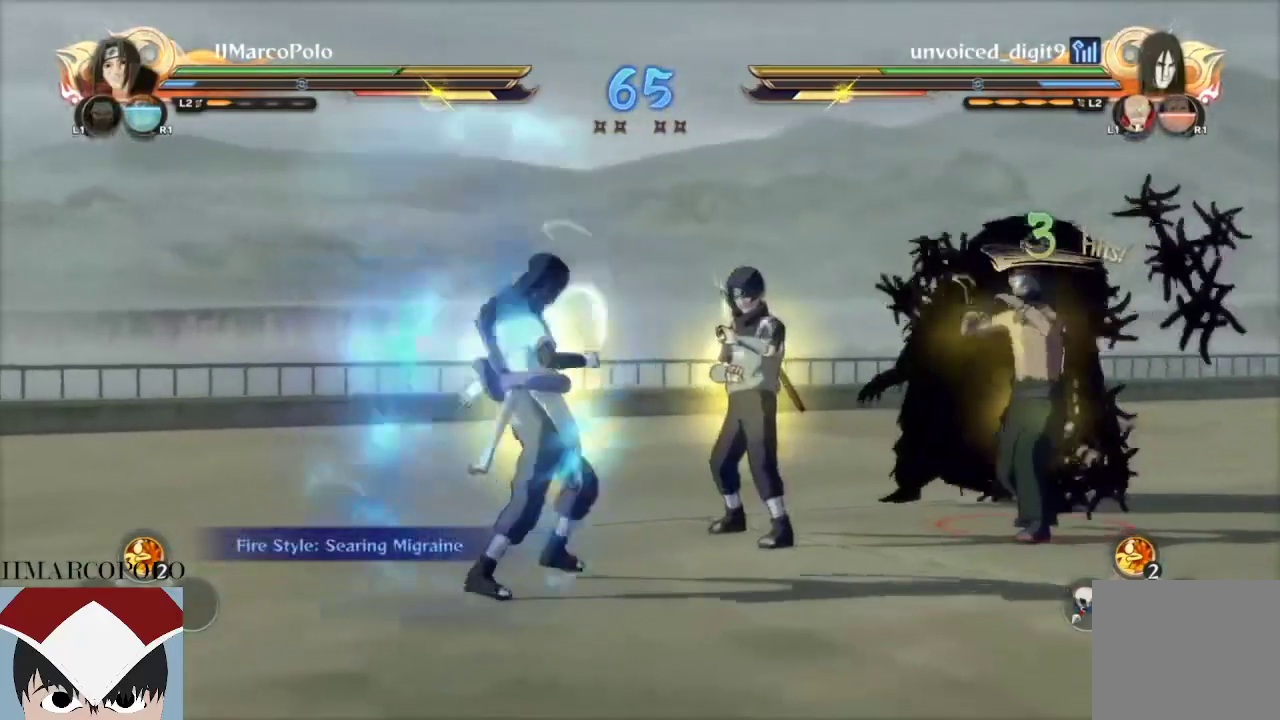
{"buttons": ["TRIANGLE"], "left_stick": "center", "right_stick": "center", "events": [[133, "R2", "up"], [133, "TRIANGLE", "down"]]}
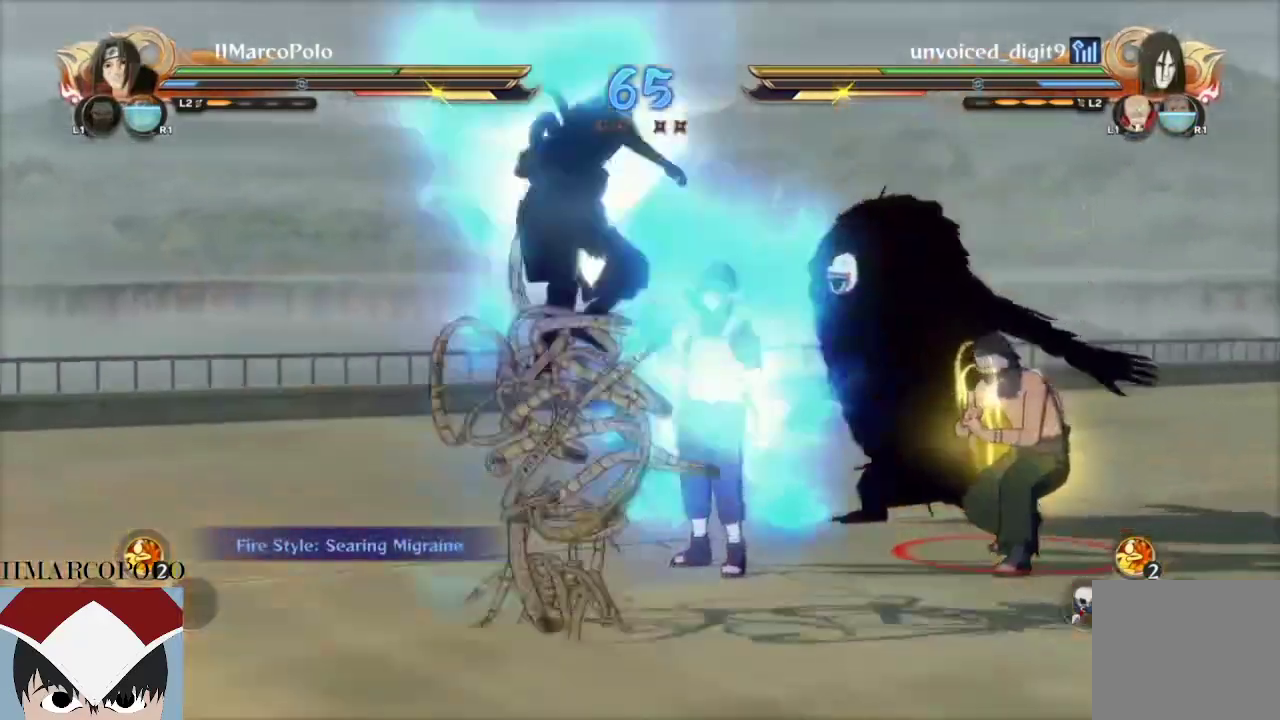
{"buttons": ["R2"], "left_stick": "center", "right_stick": "center", "events": [[50, "R2", "down"], [67, "TRIANGLE", "up"]]}
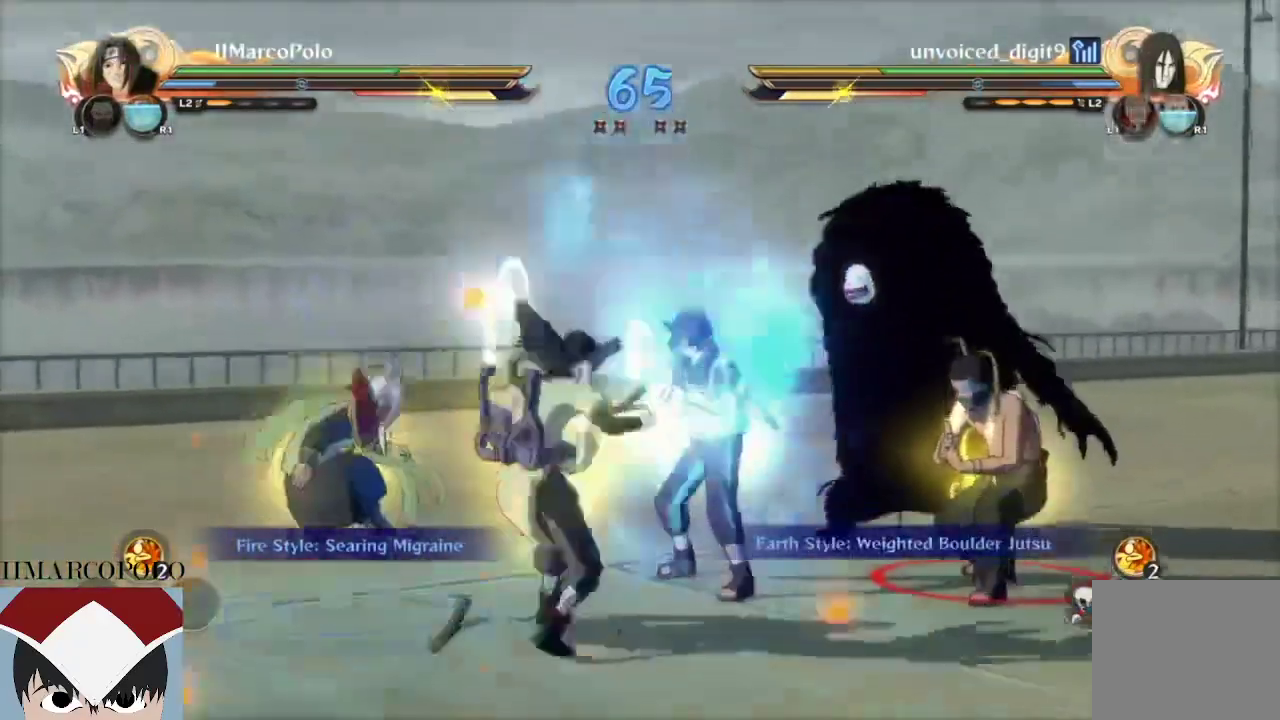
{"buttons": ["SQUARE", "R2"], "left_stick": "center", "right_stick": "center", "events": [[150, "SQUARE", "down"], [250, "SQUARE", "up"], [317, "SQUARE", "down"], [383, "SQUARE", "up"], [467, "SQUARE", "down"]]}
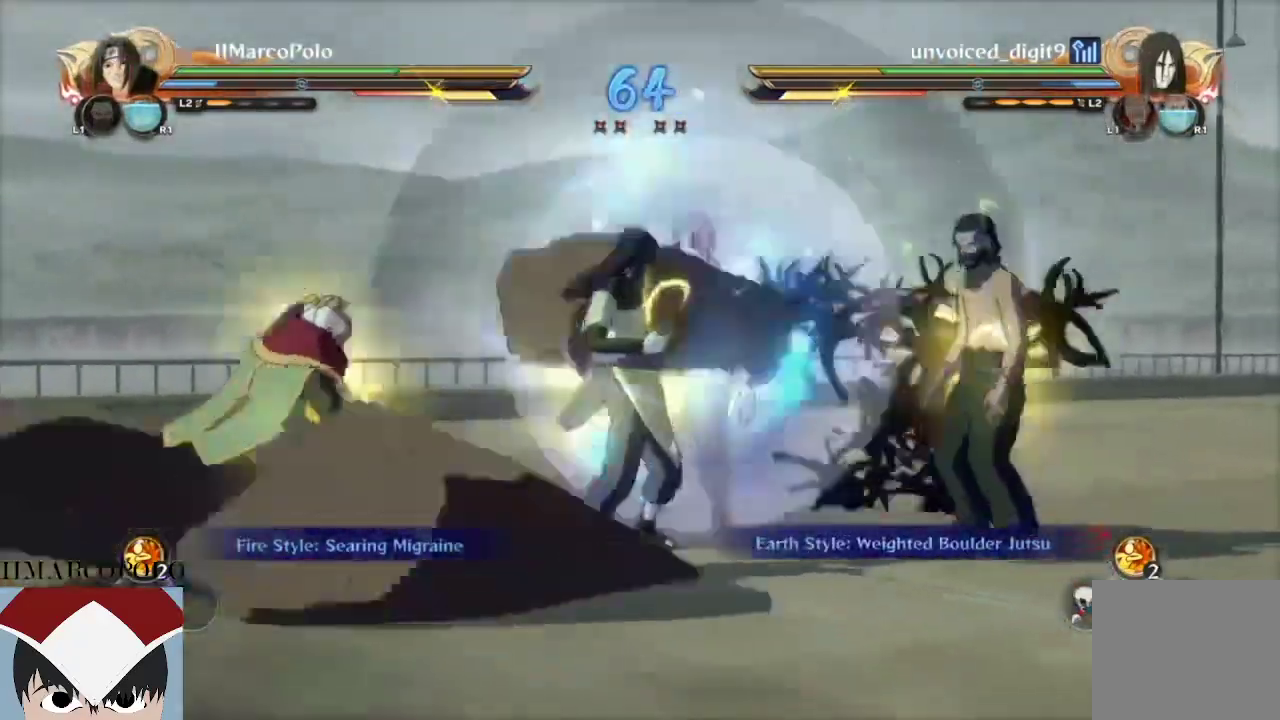
{"buttons": ["TRIANGLE"], "left_stick": "center", "right_stick": "center", "events": [[50, "SQUARE", "up"], [267, "R2", "up"], [350, "TRIANGLE", "down"]]}
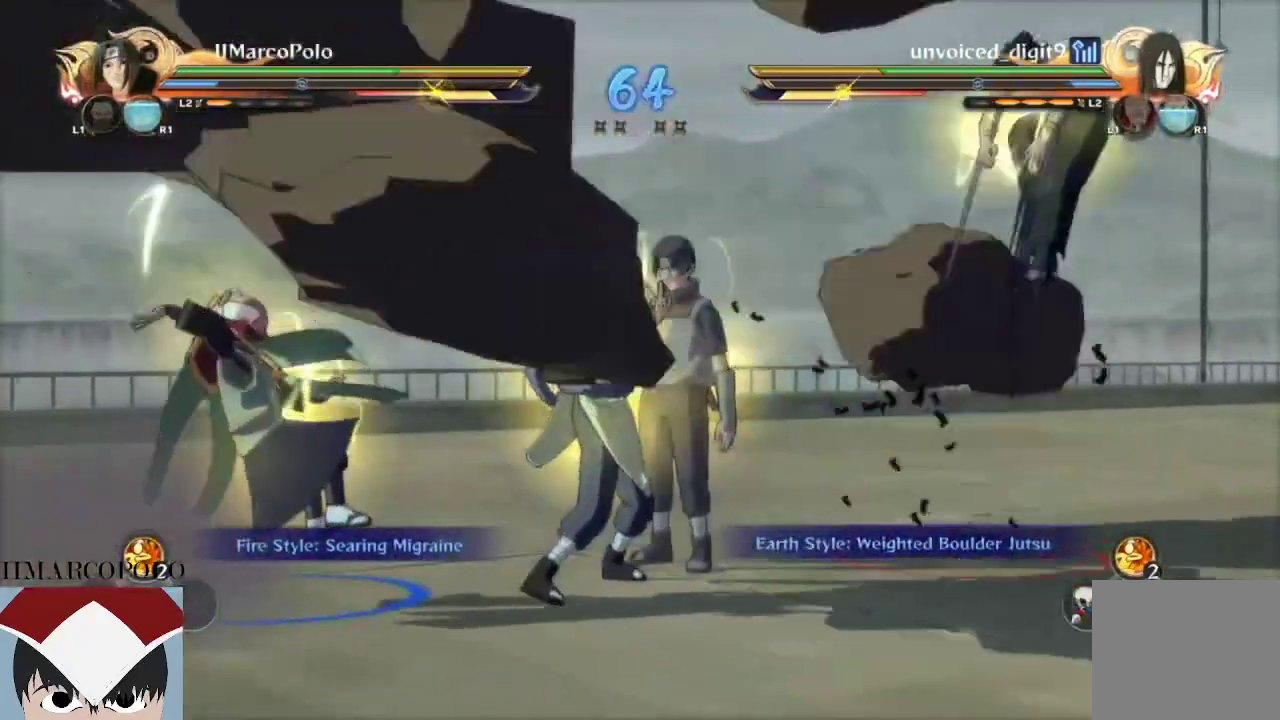
{"buttons": ["TRIANGLE"], "left_stick": "center", "right_stick": "center", "events": []}
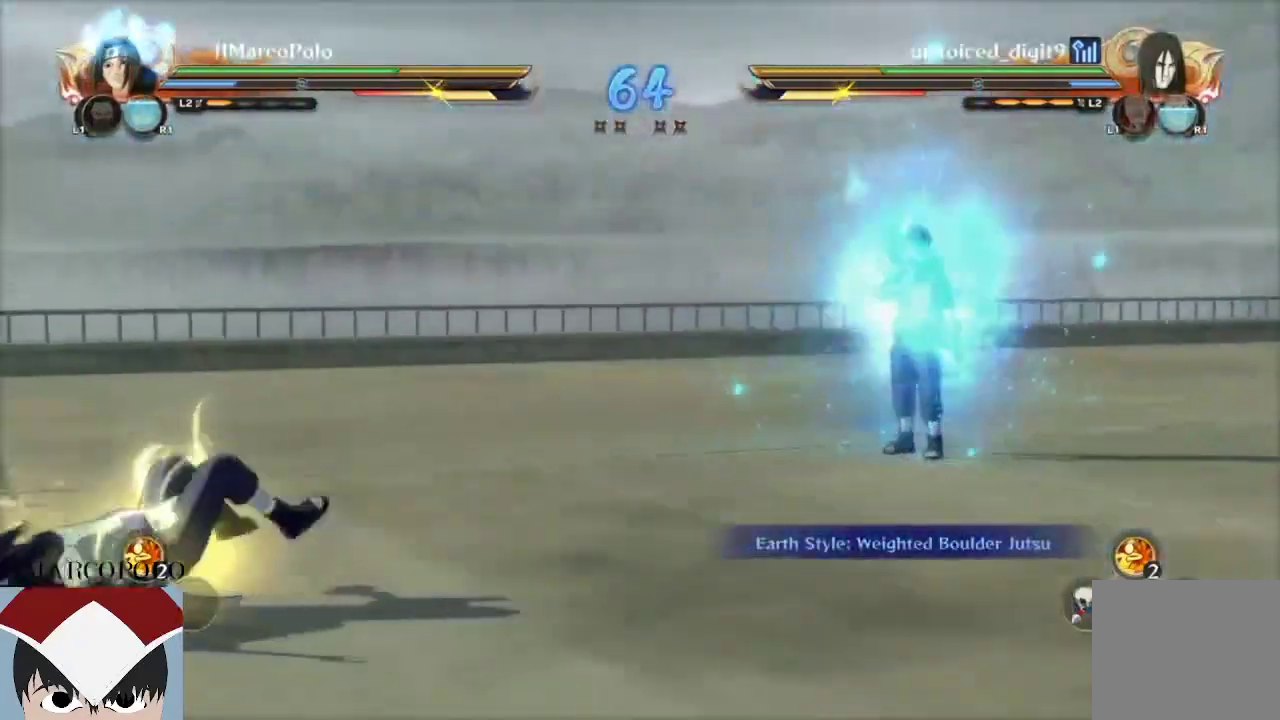
{"buttons": ["TRIANGLE"], "left_stick": "center", "right_stick": "center", "events": []}
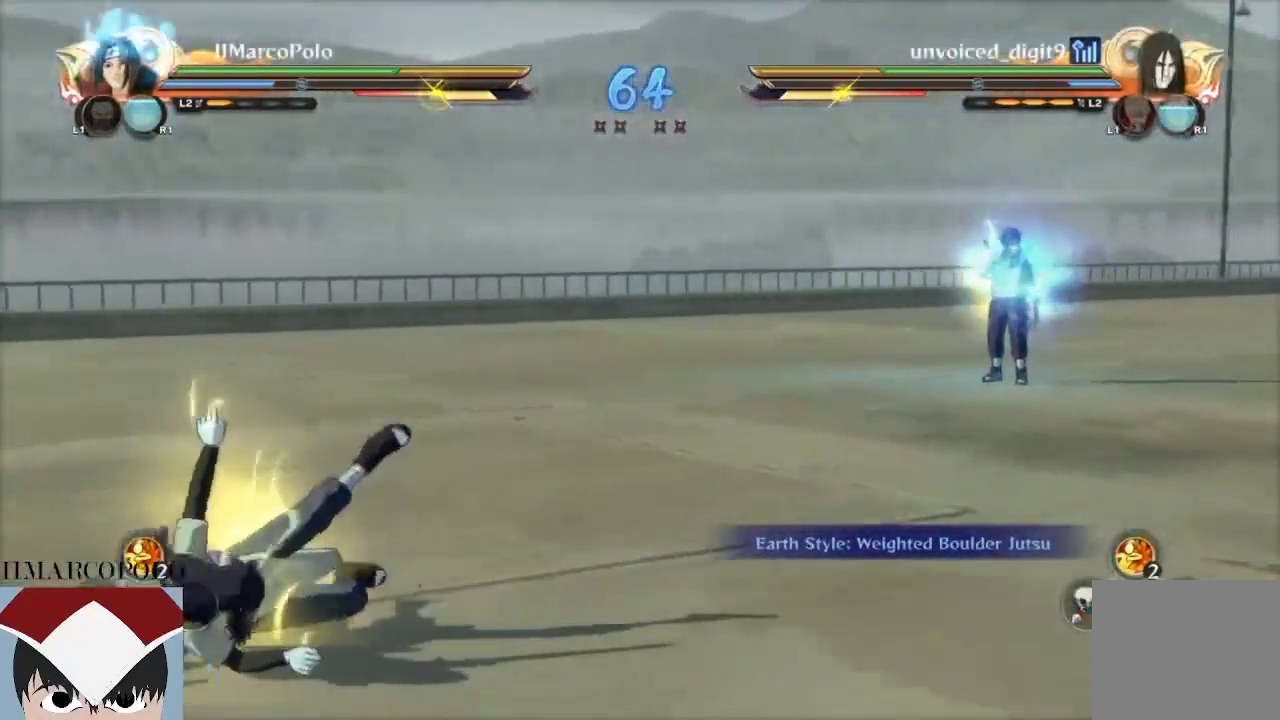
{"buttons": ["TRIANGLE"], "left_stick": "center", "right_stick": "center", "events": []}
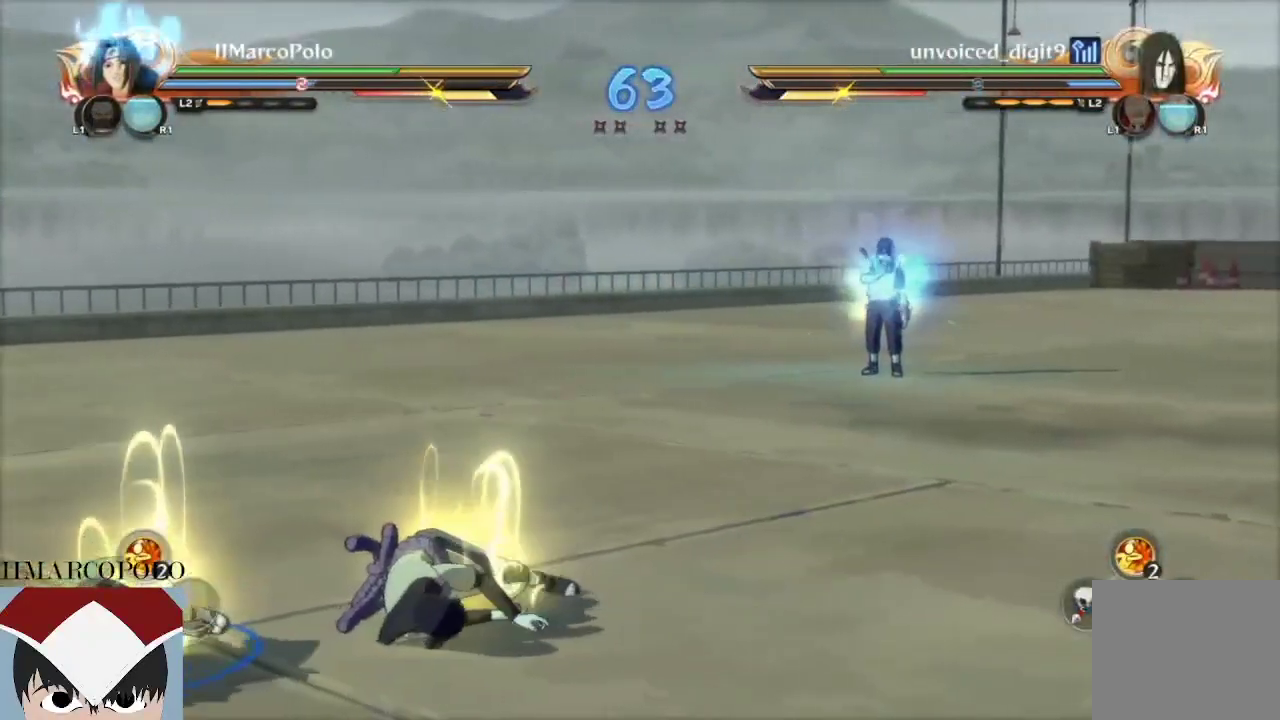
{"buttons": ["TRIANGLE"], "left_stick": "center", "right_stick": "center", "events": []}
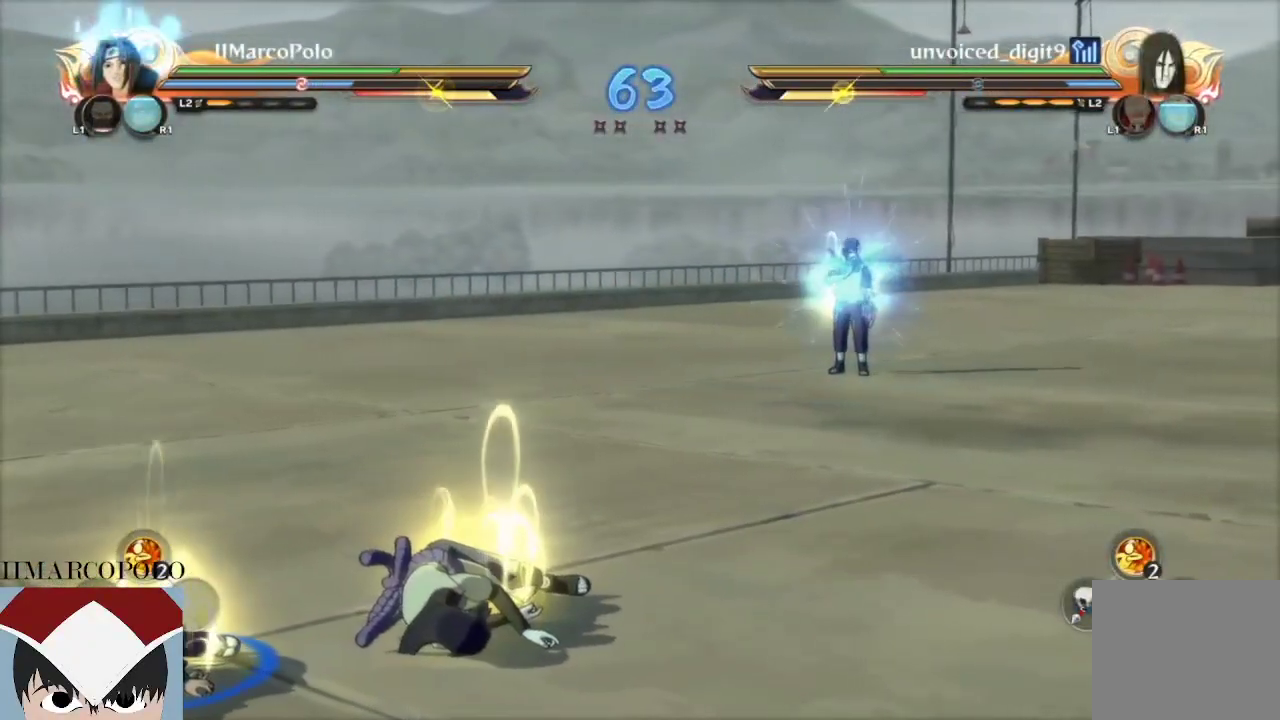
{"buttons": ["CROSS"], "left_stick": "center", "right_stick": "center", "events": [[217, "TRIANGLE", "up"], [300, "TRIANGLE", "down"], [383, "TRIANGLE", "up"], [400, "CROSS", "down"]]}
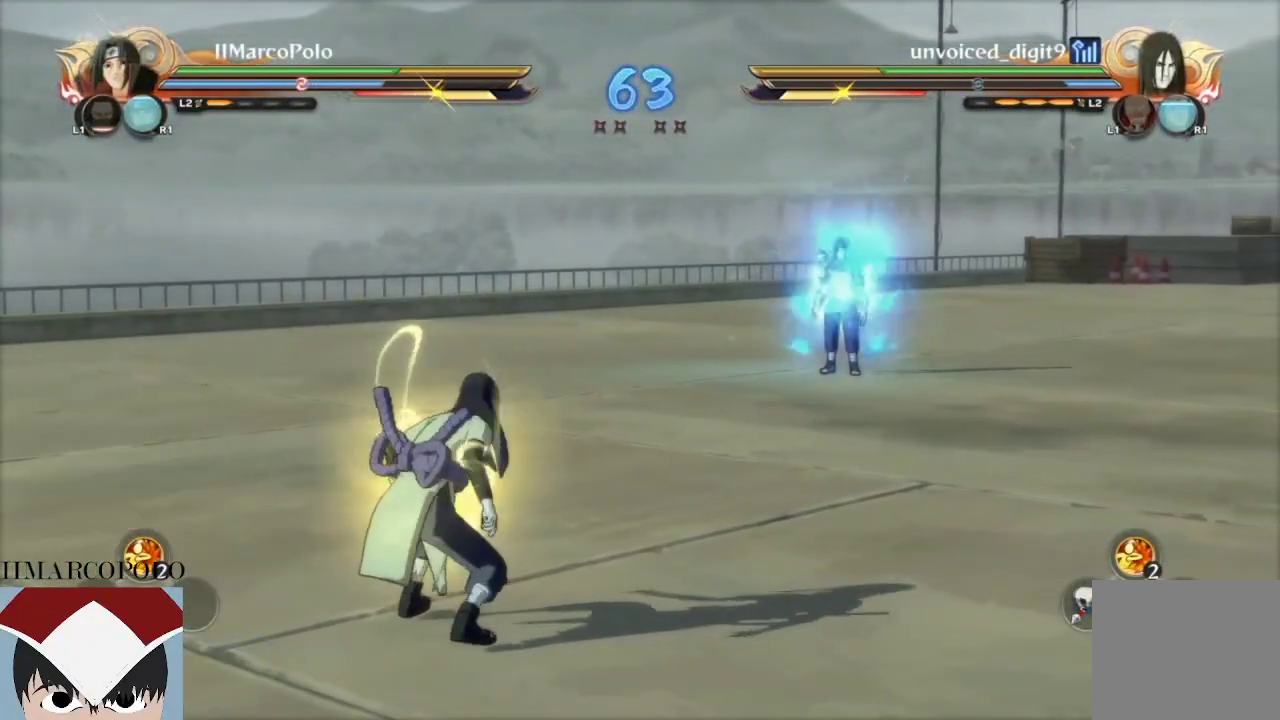
{"buttons": ["R2"], "left_stick": "right", "right_stick": "center", "events": [[267, "CROSS", "up"], [417, "R2", "down"], [450, "left_stick", "right"]]}
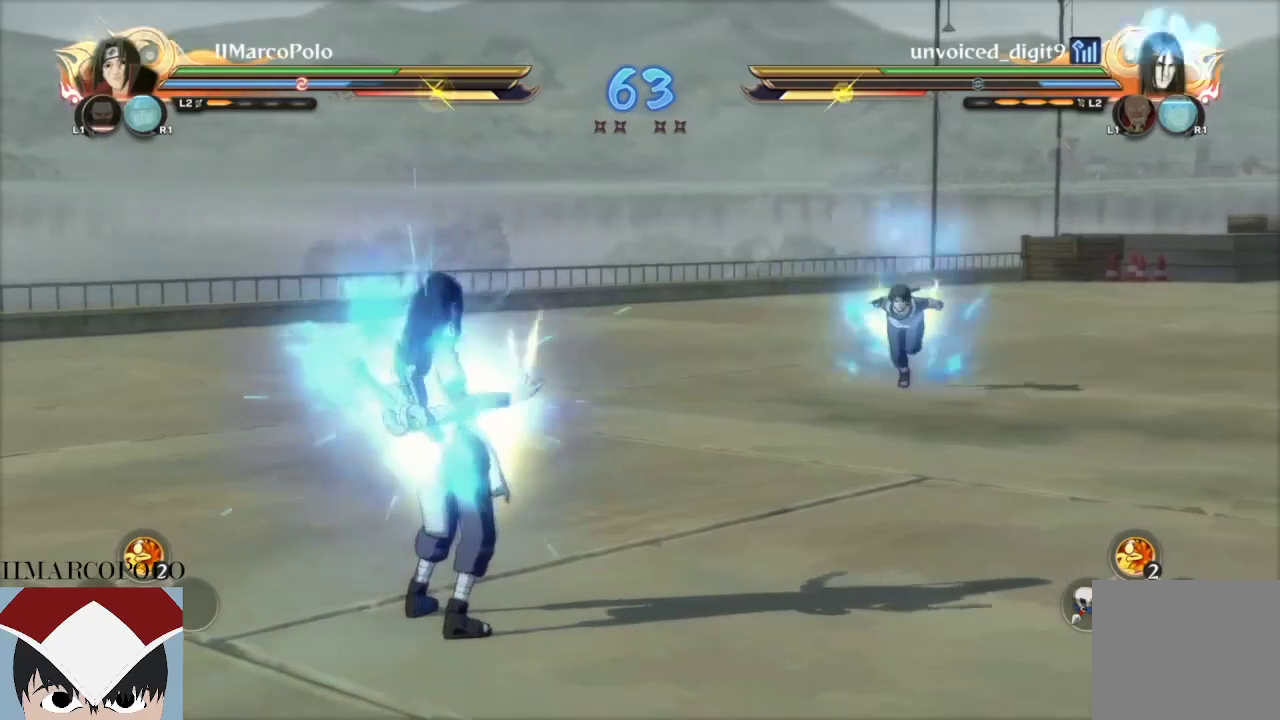
{"buttons": [], "left_stick": "center", "right_stick": "center", "events": [[100, "CROSS", "down"], [117, "R2", "up"], [133, "left_stick", "center"], [183, "CROSS", "up"], [250, "CROSS", "down"], [467, "CROSS", "up"]]}
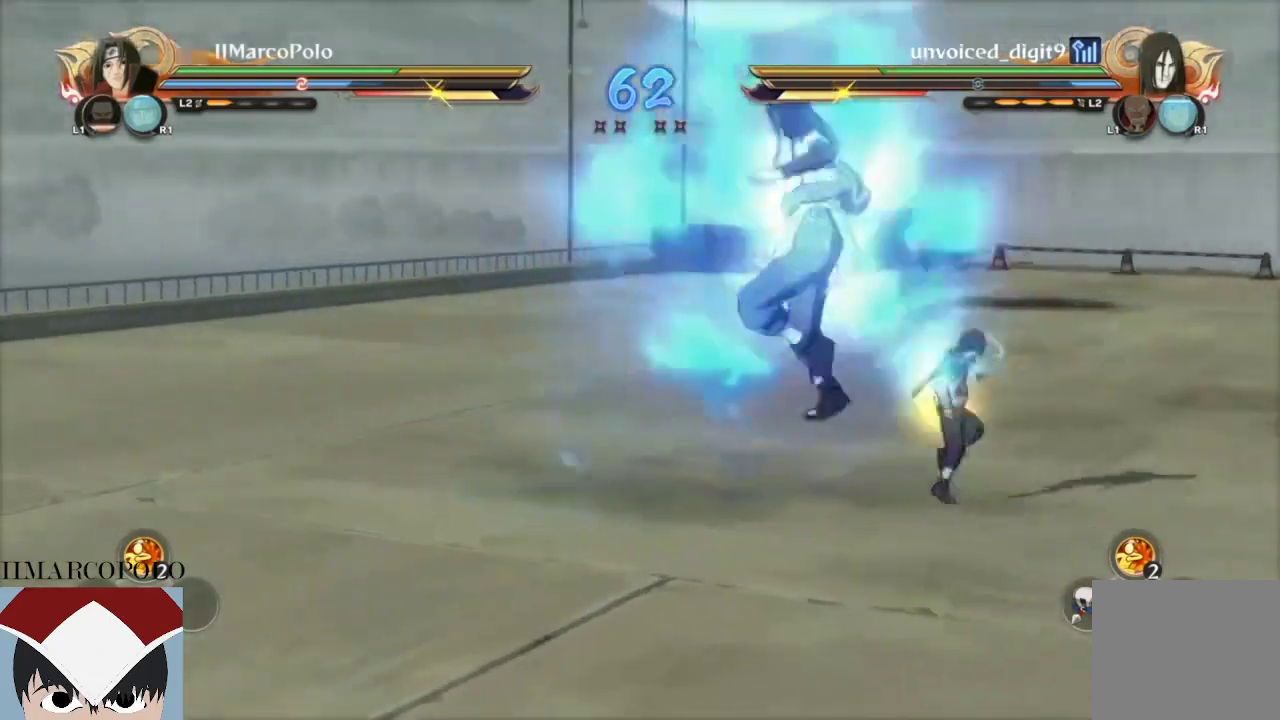
{"buttons": ["R1", "R2"], "left_stick": "center", "right_stick": "center", "events": [[433, "R2", "down"], [450, "R1", "down"]]}
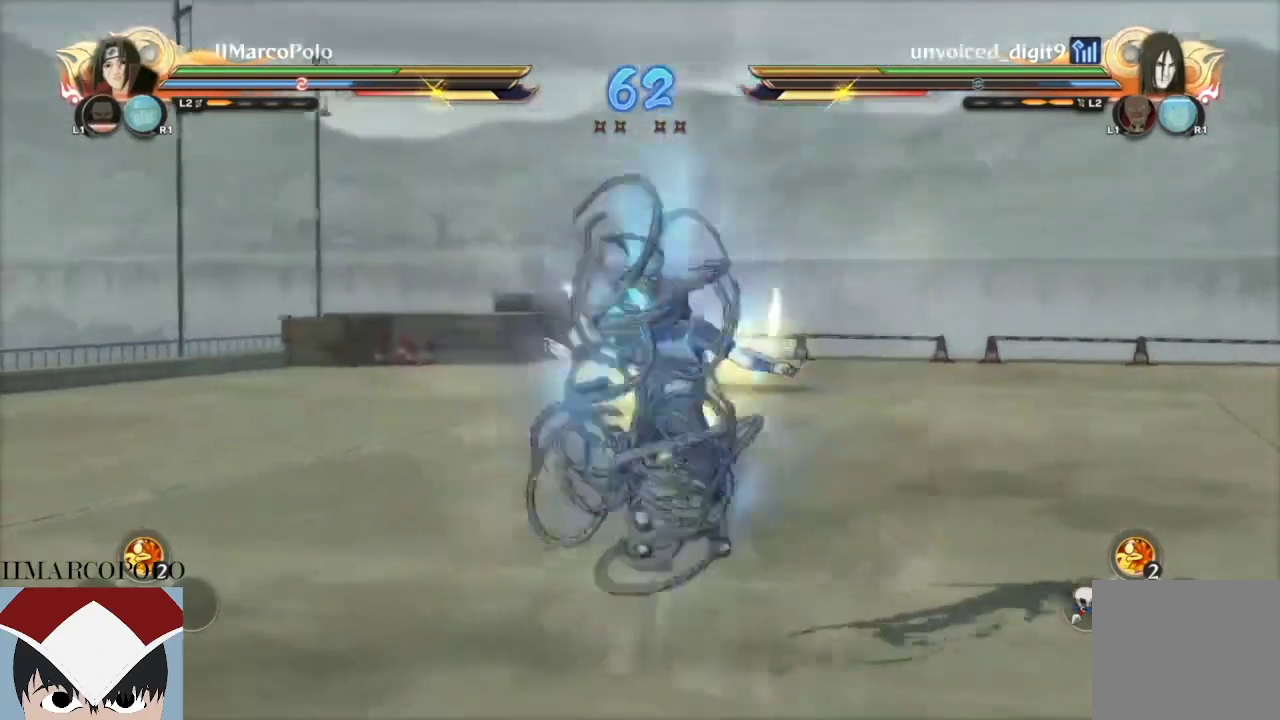
{"buttons": ["R2"], "left_stick": "center", "right_stick": "center", "events": [[100, "R1", "up"], [300, "R1", "down"], [400, "R1", "up"]]}
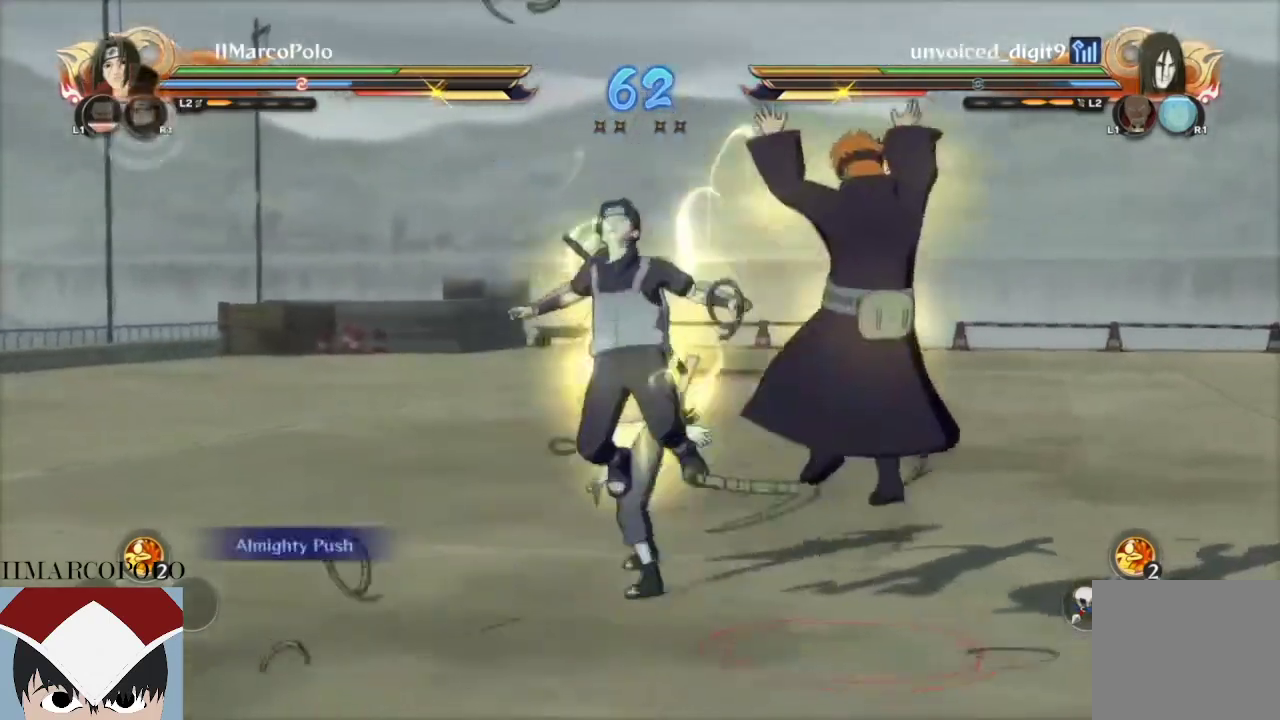
{"buttons": ["R2"], "left_stick": "center", "right_stick": "center", "events": []}
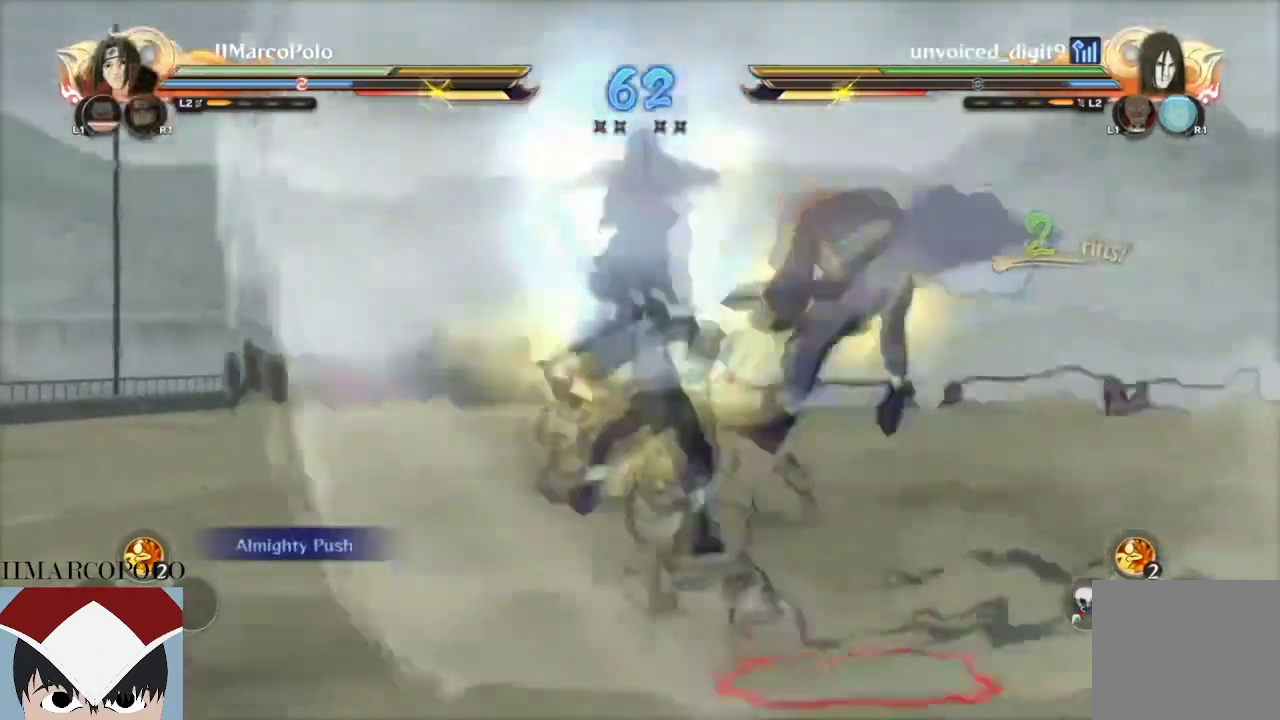
{"buttons": ["R2"], "left_stick": "center", "right_stick": "center", "events": []}
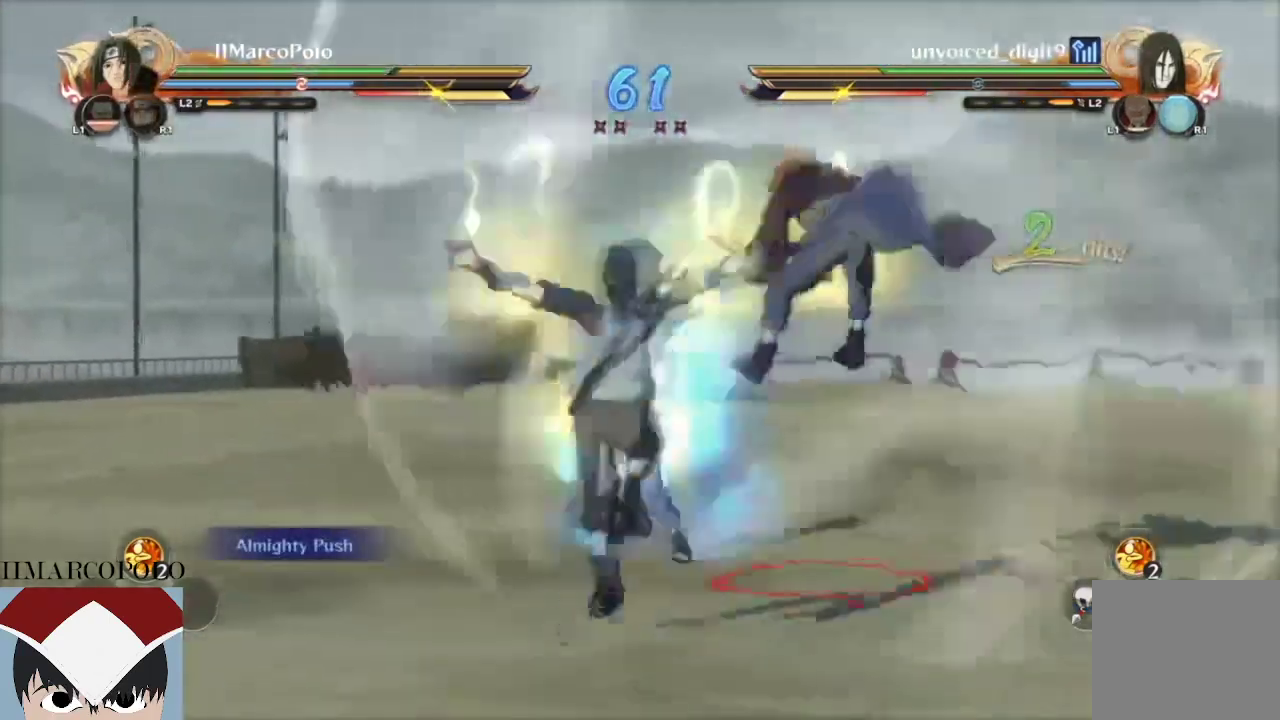
{"buttons": ["R2"], "left_stick": "center", "right_stick": "center", "events": [[33, "CROSS", "down"], [317, "CROSS", "up"]]}
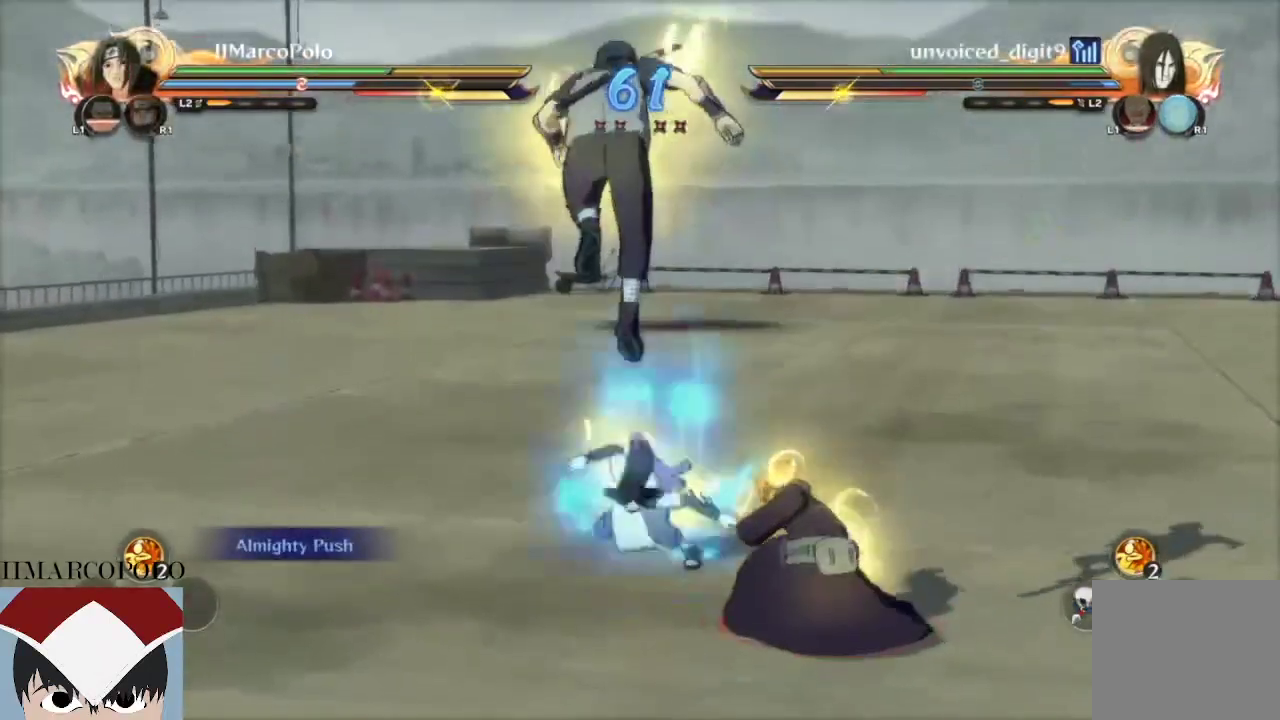
{"buttons": ["R2"], "left_stick": "down", "right_stick": "center", "events": [[67, "left_stick", "down"], [183, "left_stick", "center"], [367, "left_stick", "down"]]}